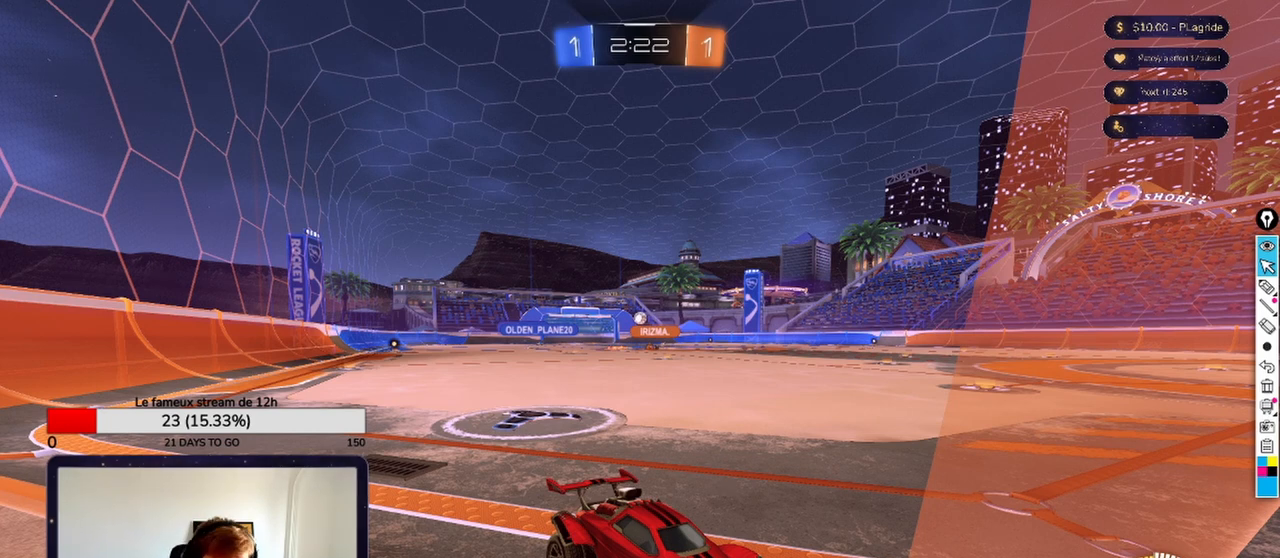
Gameplay with a controller (Xbox layout); each line is a JSON object with the inputs held at the frame after it. "events" lists button and stick changes between this image and that frame as [ms after this image, input, new state], when the widget could be followed in between.
{"buttons": [], "left_stick": "center", "right_stick": "center", "events": [[208, "DPAD_LEFT", "down"], [292, "DPAD_LEFT", "up"]]}
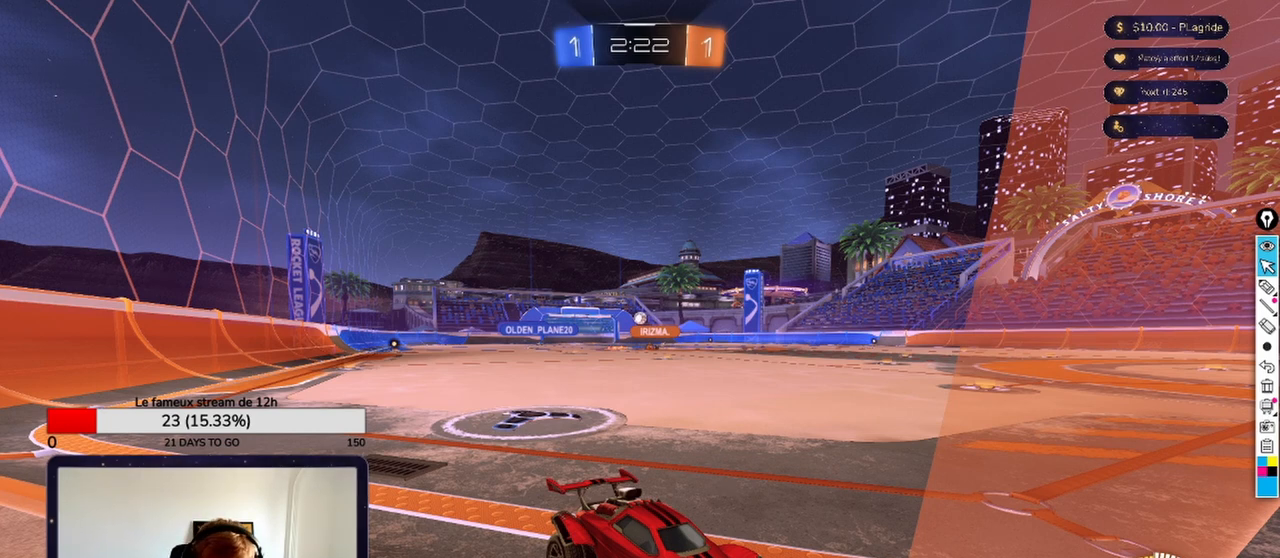
{"buttons": [], "left_stick": "center", "right_stick": "center", "events": [[208, "A", "down"], [333, "A", "up"]]}
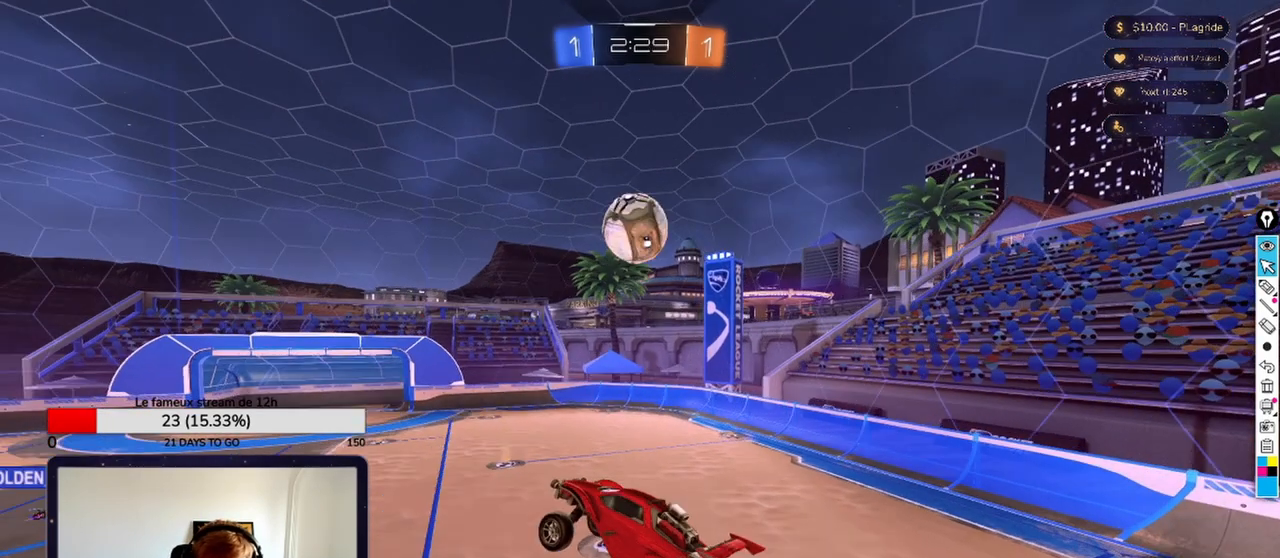
{"buttons": [], "left_stick": "center", "right_stick": "center", "events": []}
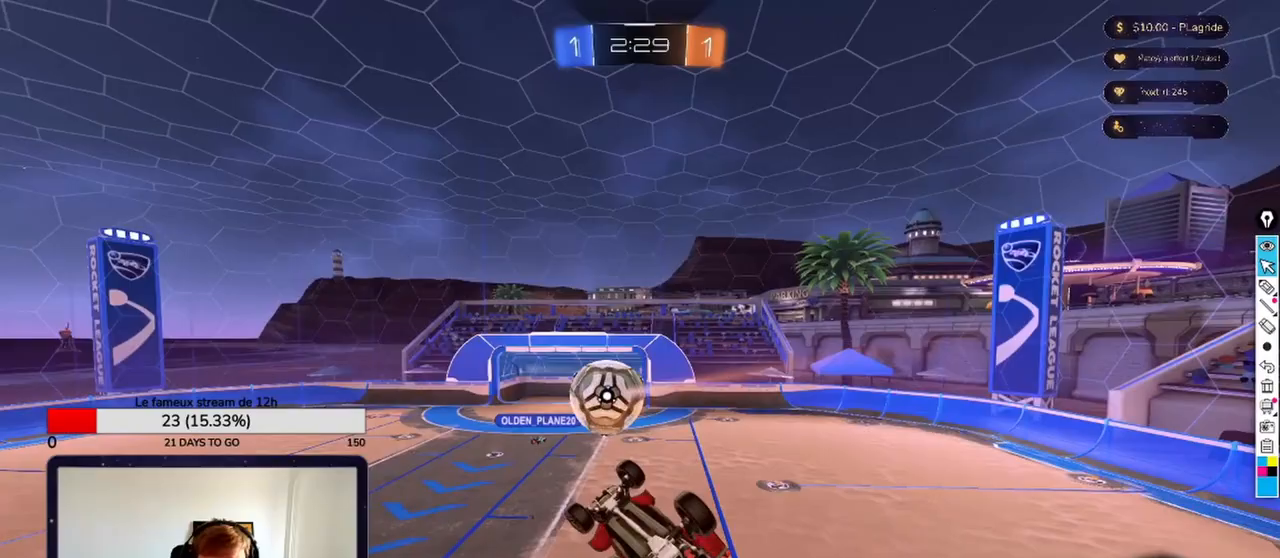
{"buttons": [], "left_stick": "center", "right_stick": "center", "events": []}
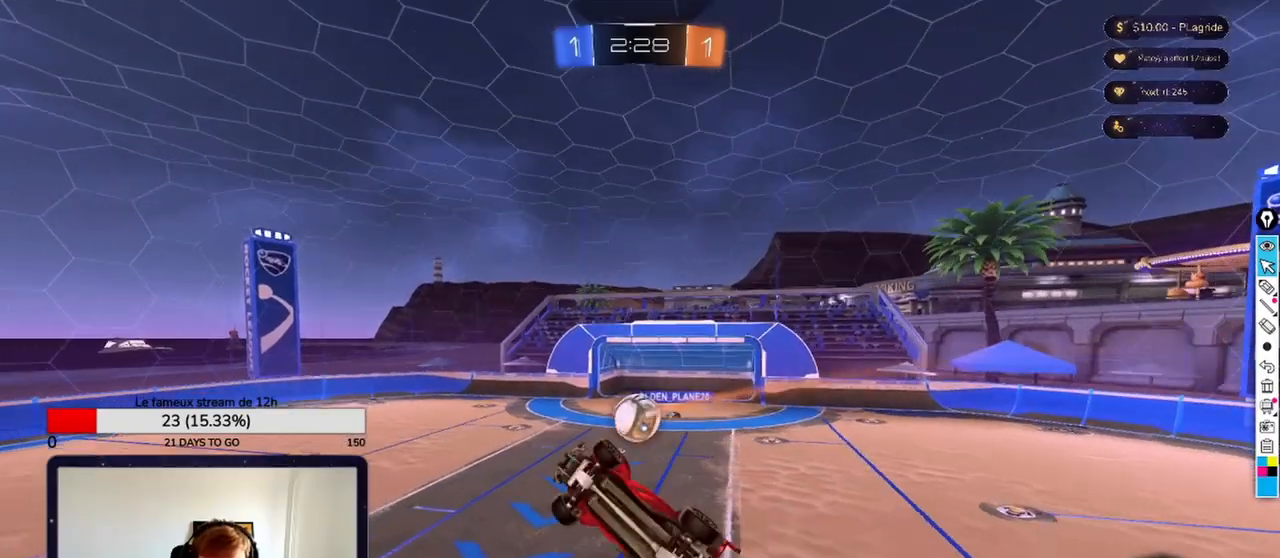
{"buttons": [], "left_stick": "center", "right_stick": "center", "events": []}
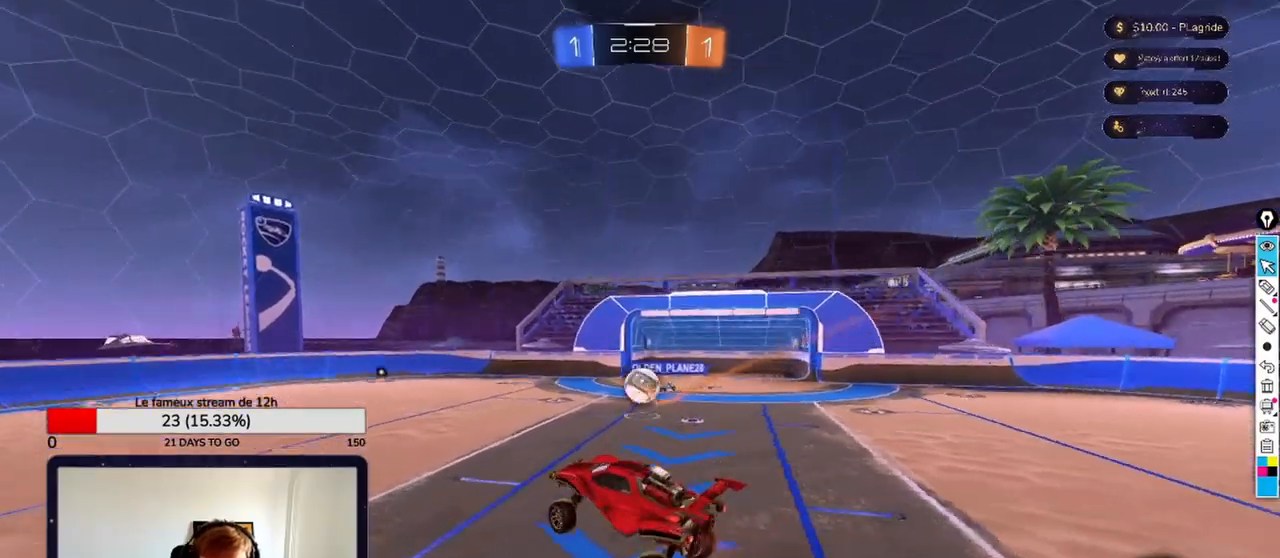
{"buttons": [], "left_stick": "center", "right_stick": "center", "events": []}
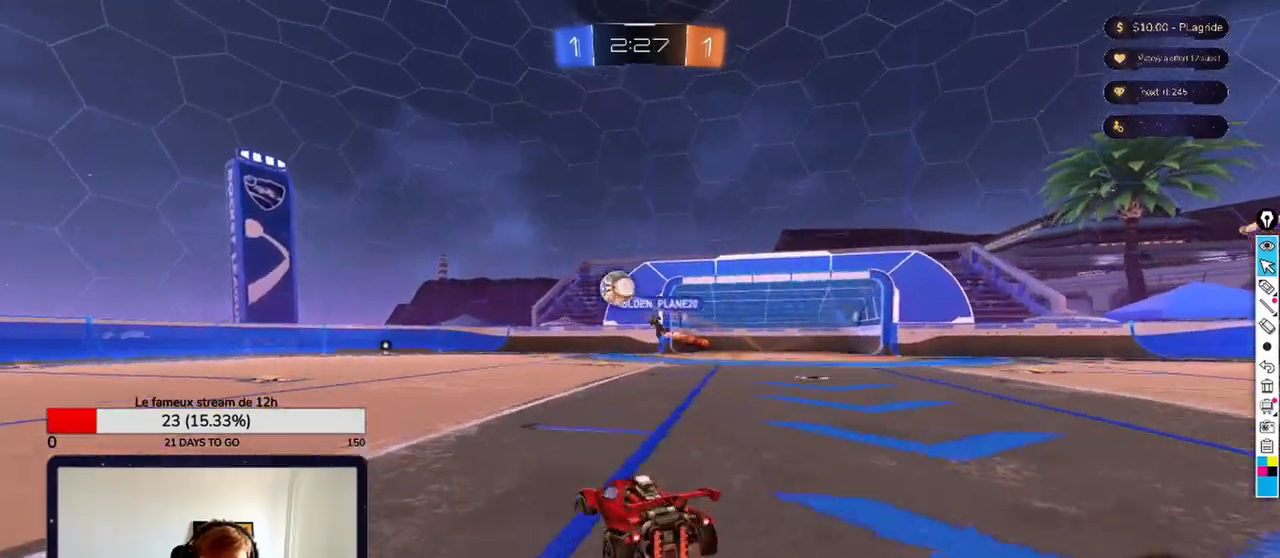
{"buttons": [], "left_stick": "center", "right_stick": "center", "events": []}
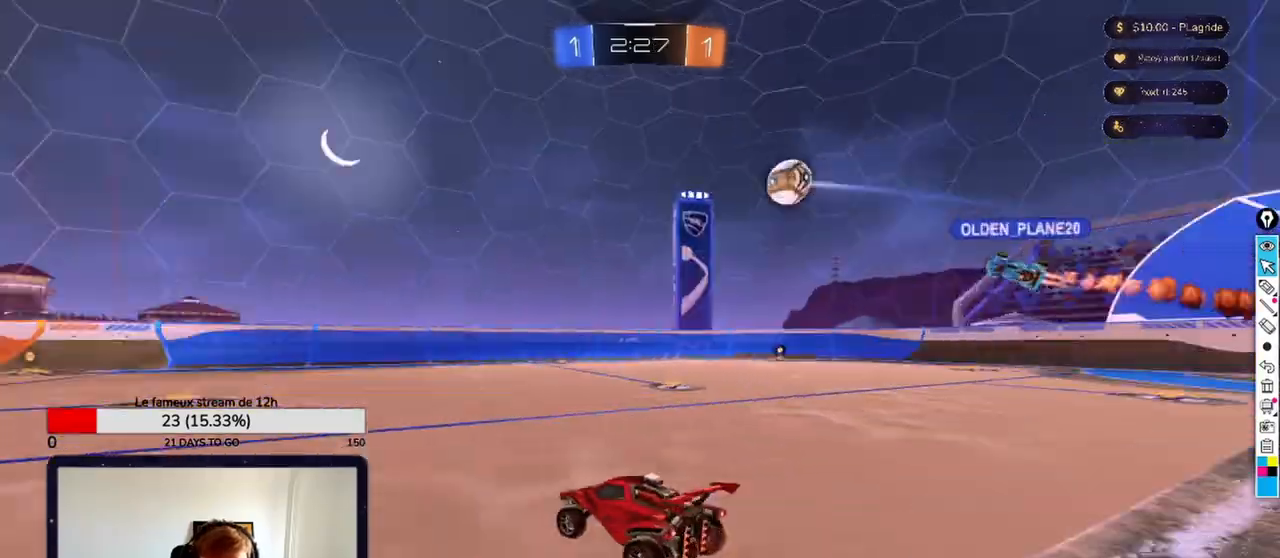
{"buttons": [], "left_stick": "center", "right_stick": "center", "events": []}
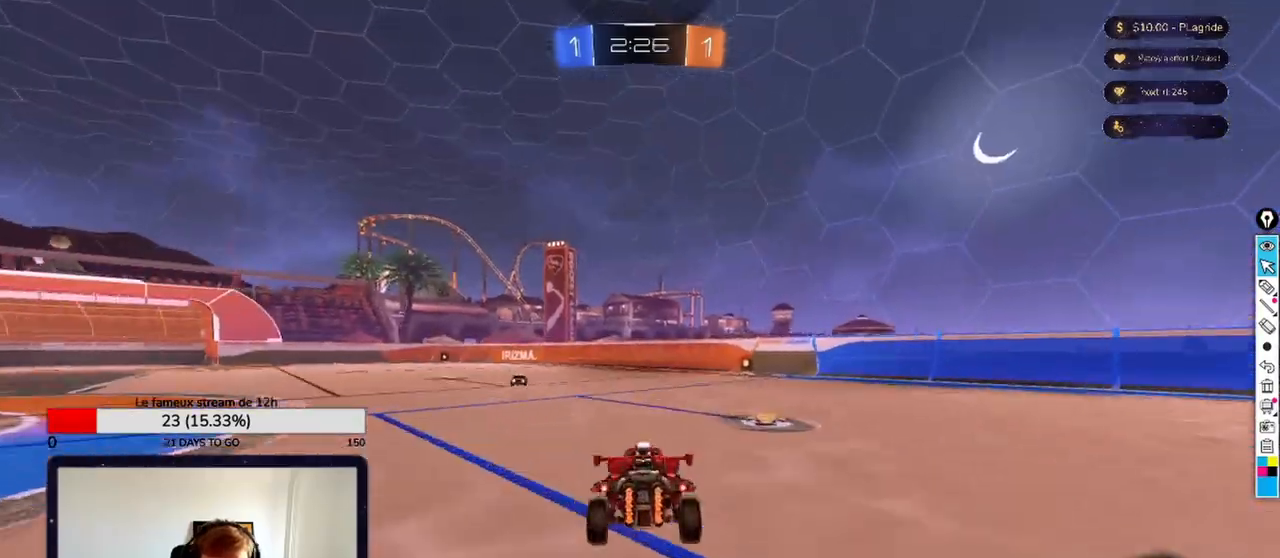
{"buttons": [], "left_stick": "center", "right_stick": "center", "events": []}
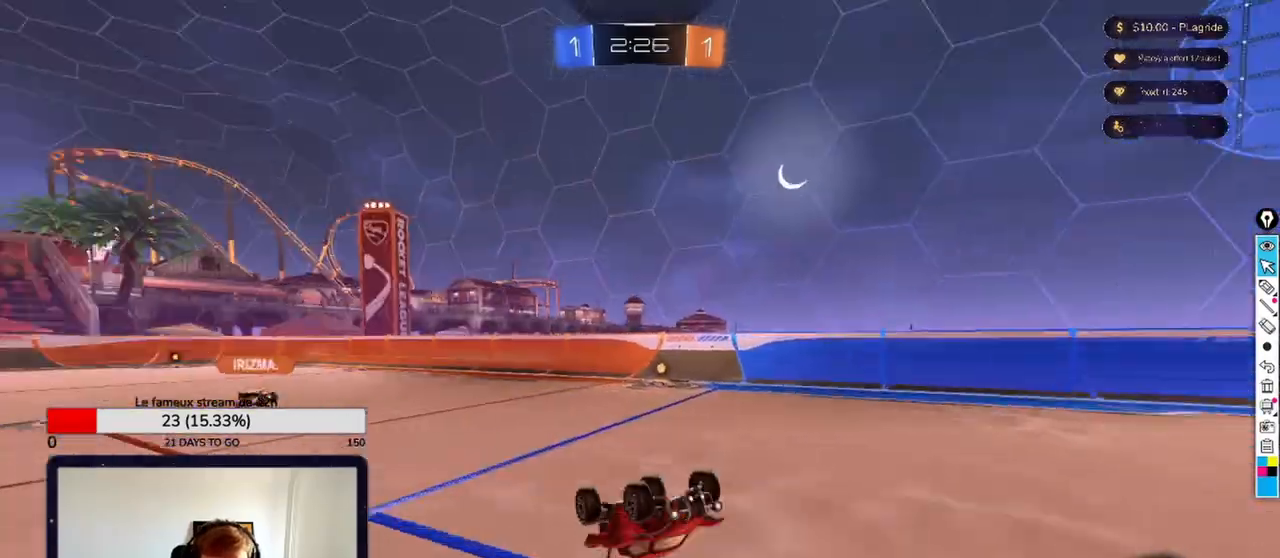
{"buttons": [], "left_stick": "center", "right_stick": "center", "events": []}
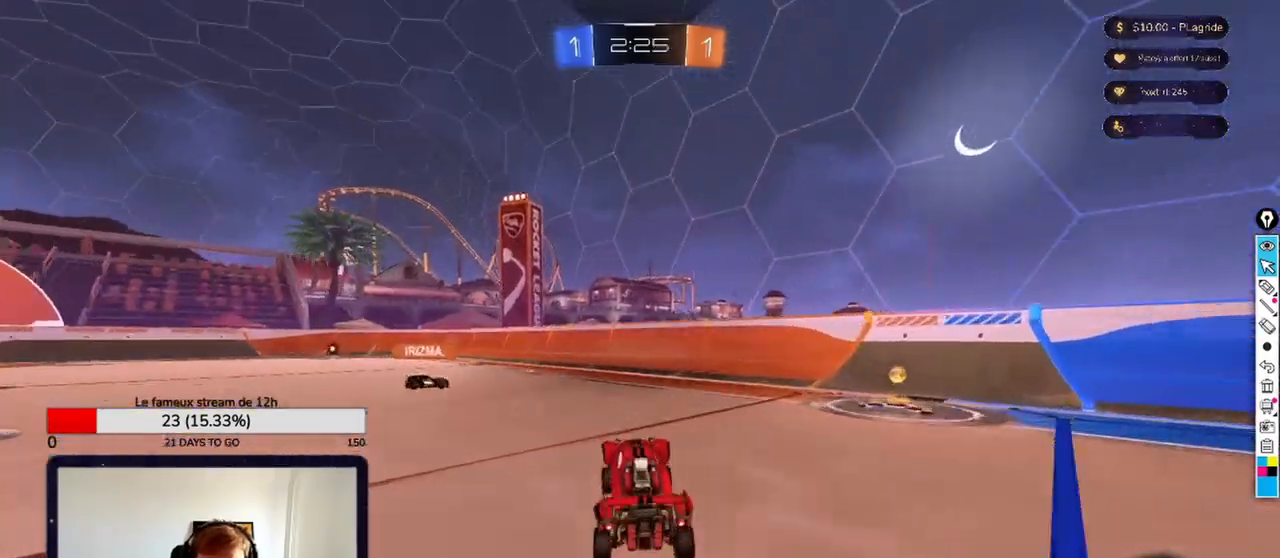
{"buttons": [], "left_stick": "center", "right_stick": "center", "events": []}
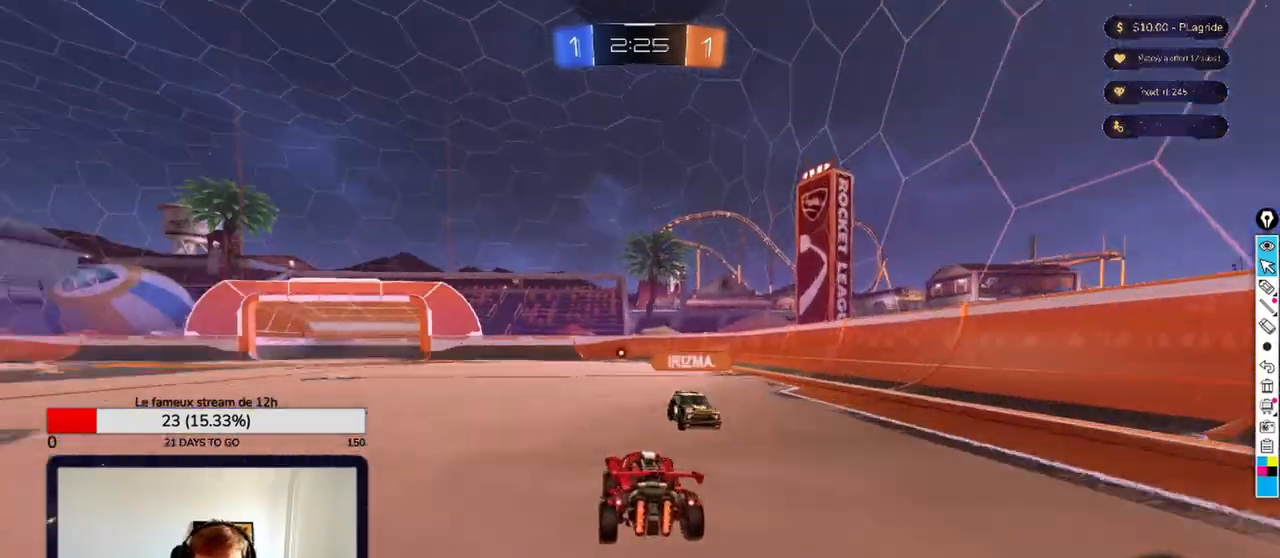
{"buttons": [], "left_stick": "center", "right_stick": "center", "events": []}
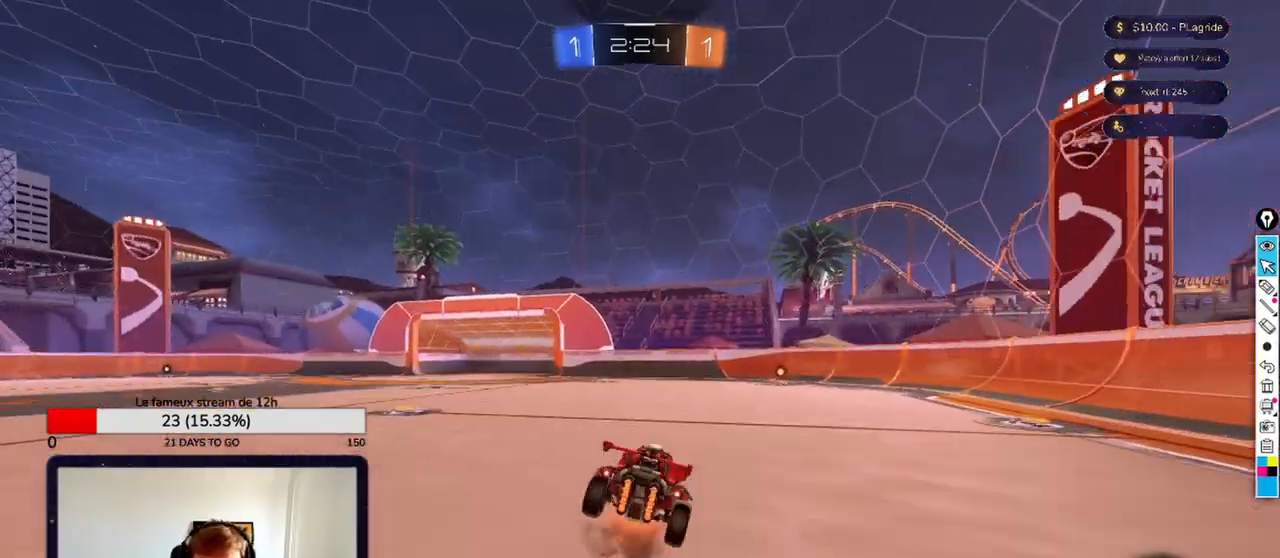
{"buttons": ["A"], "left_stick": "center", "right_stick": "center", "events": [[417, "A", "down"]]}
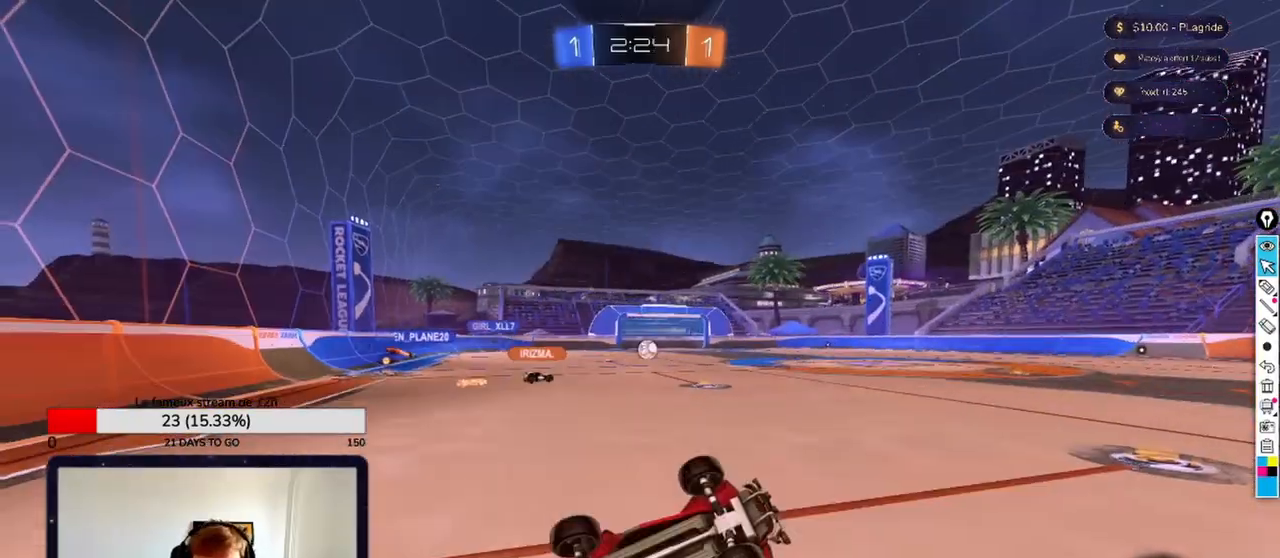
{"buttons": [], "left_stick": "center", "right_stick": "center", "events": [[42, "A", "up"]]}